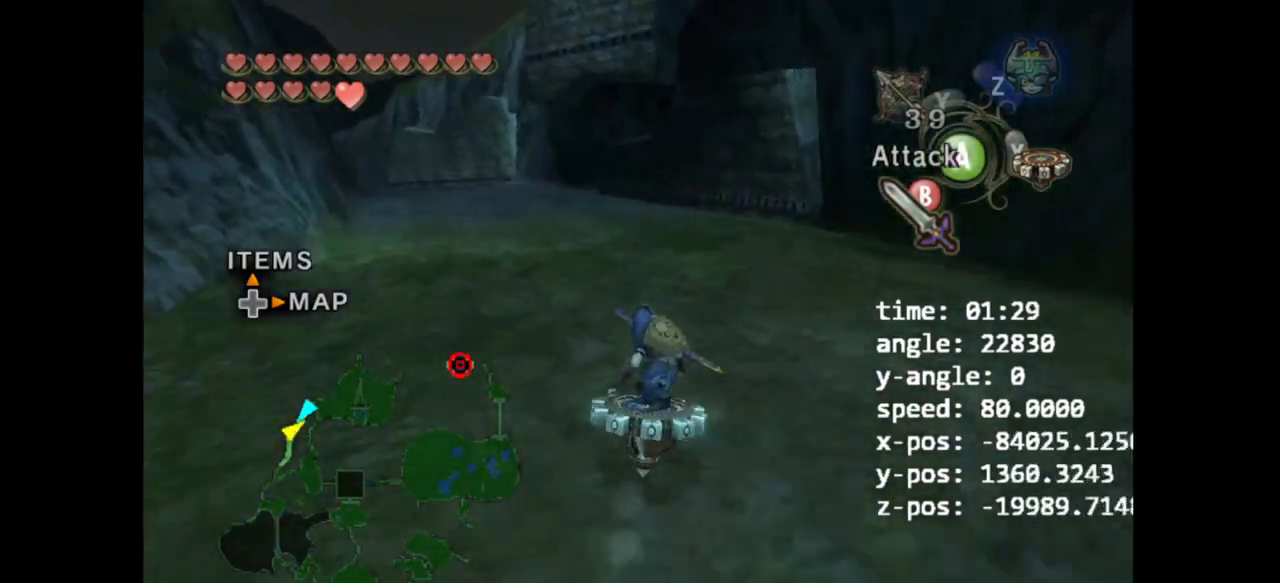
Gameplay with a controller (Nintendo layout); each line is a JSON object with the inputs held at the frame after it. "events" lists button and stick changes between this image and that frame as [ms after this image, input, new state], when the widget could be followed in between. Not read: L3 R3.
{"buttons": [], "left_stick": "up", "right_stick": "center", "events": []}
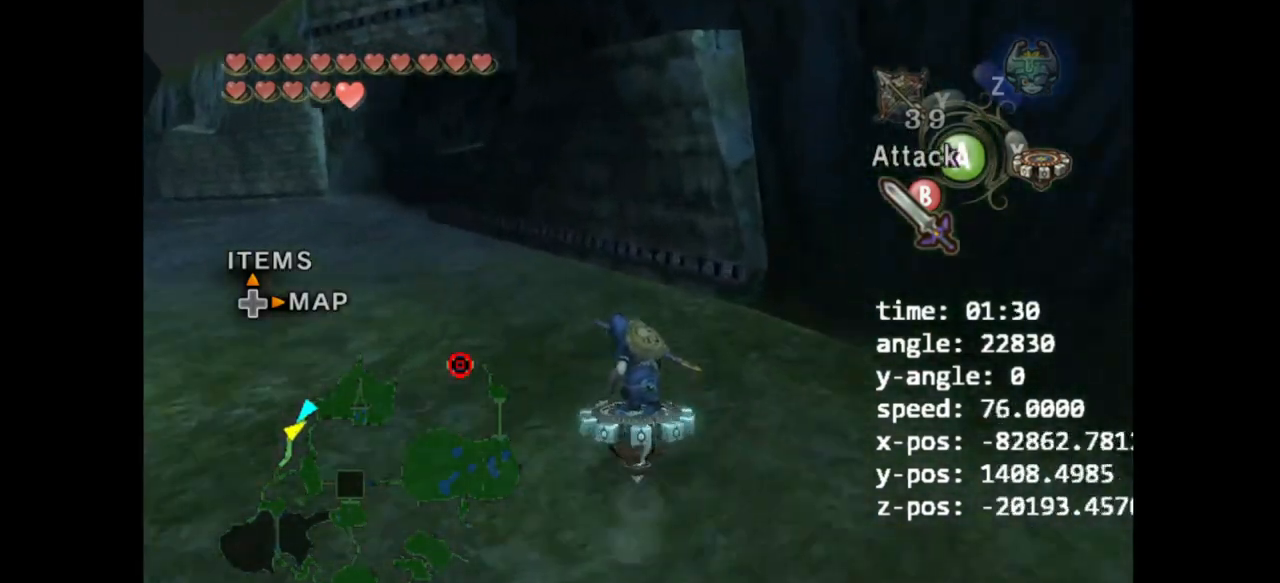
{"buttons": [], "left_stick": "up", "right_stick": "center", "events": []}
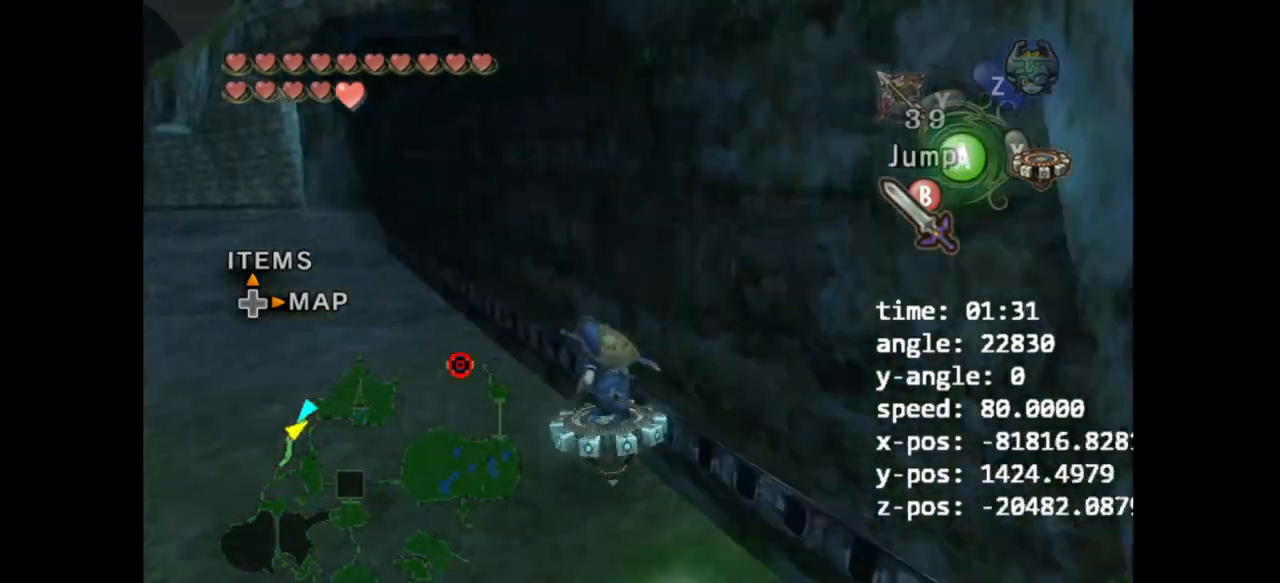
{"buttons": [], "left_stick": "up", "right_stick": "center", "events": []}
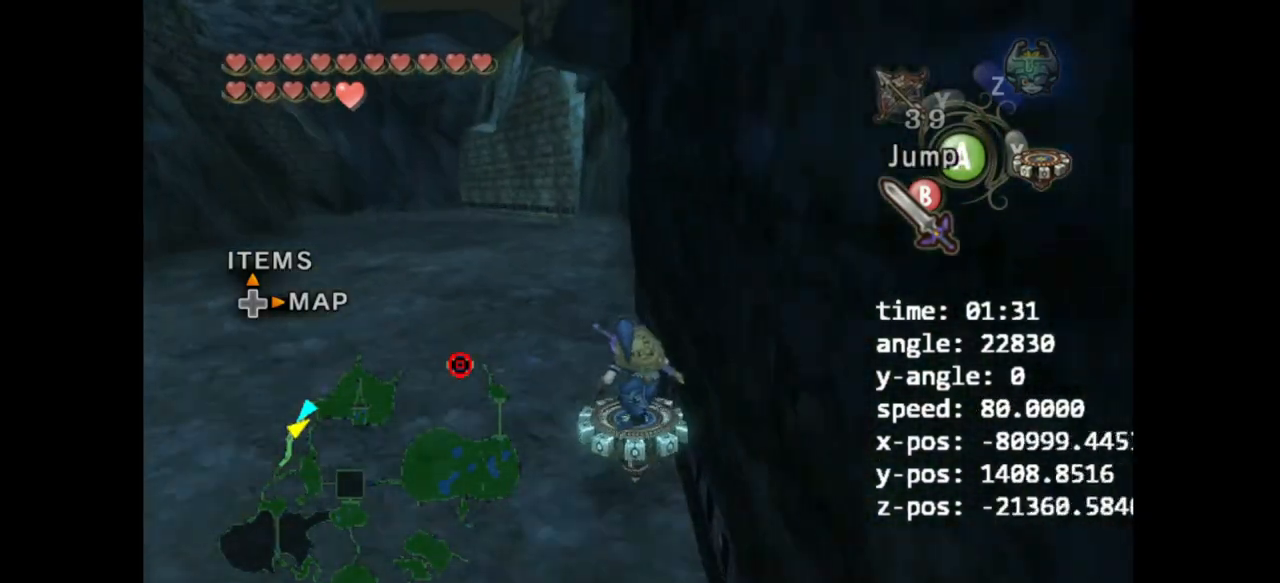
{"buttons": [], "left_stick": "up-left", "right_stick": "center", "events": [[400, "left_stick", "up-left"]]}
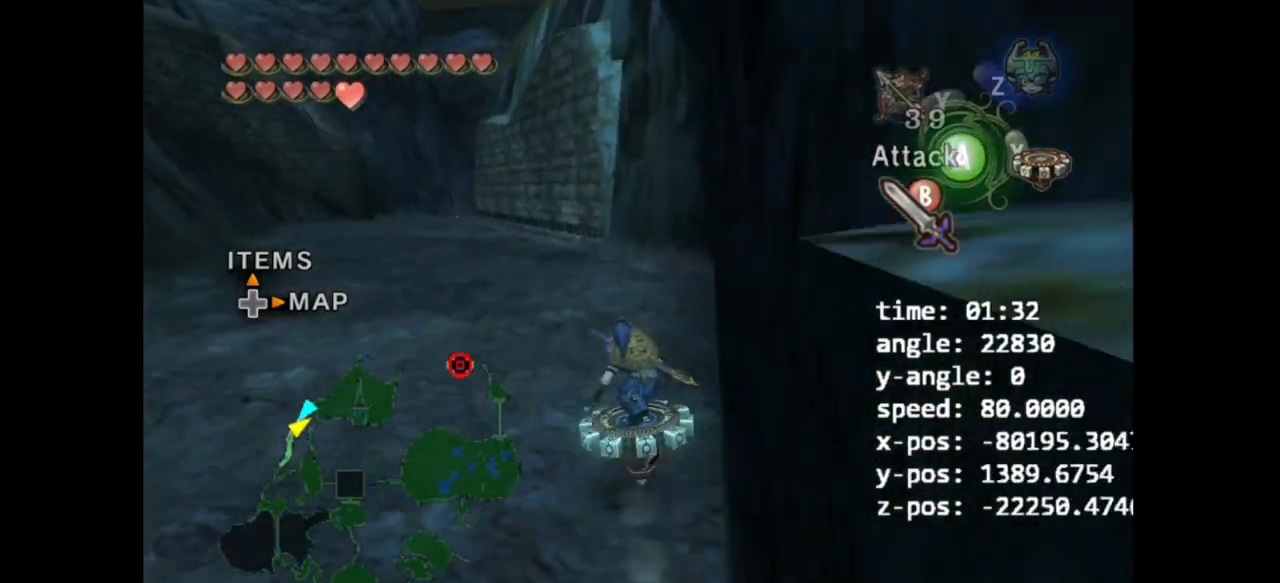
{"buttons": [], "left_stick": "up", "right_stick": "center", "events": [[100, "left_stick", "up"]]}
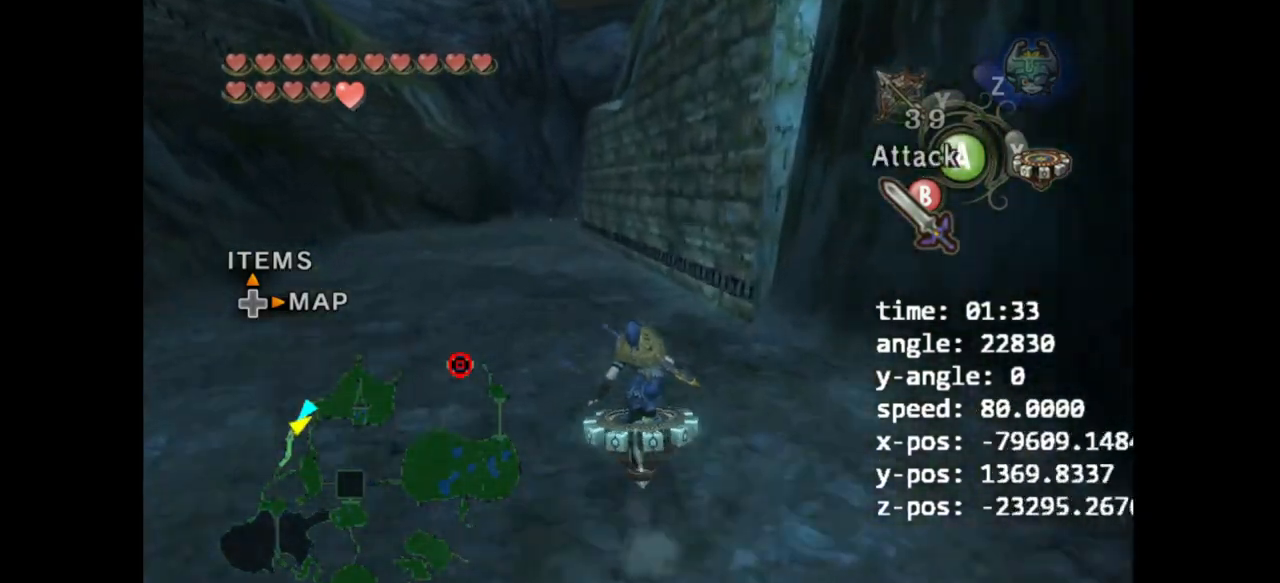
{"buttons": [], "left_stick": "up", "right_stick": "center", "events": []}
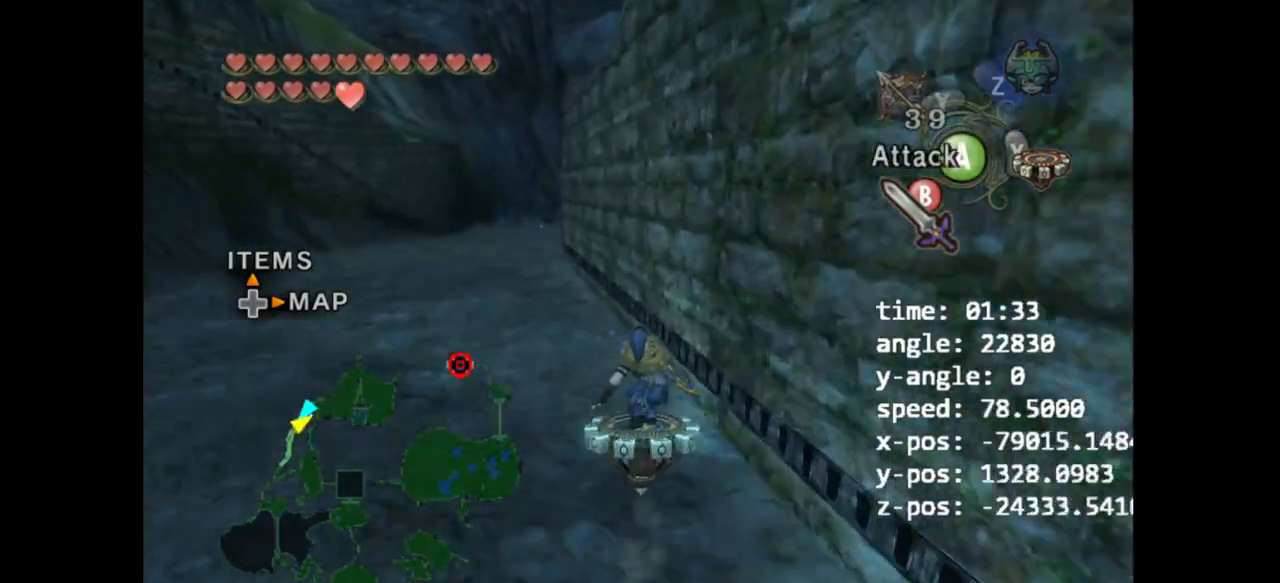
{"buttons": [], "left_stick": "up", "right_stick": "center", "events": []}
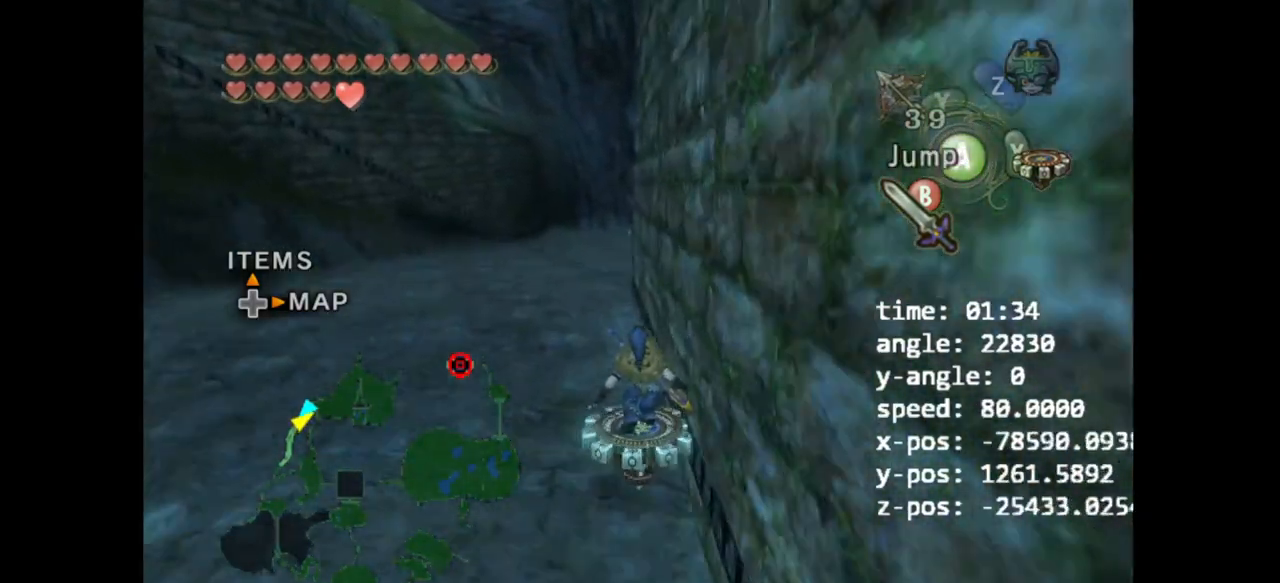
{"buttons": [], "left_stick": "up", "right_stick": "center", "events": []}
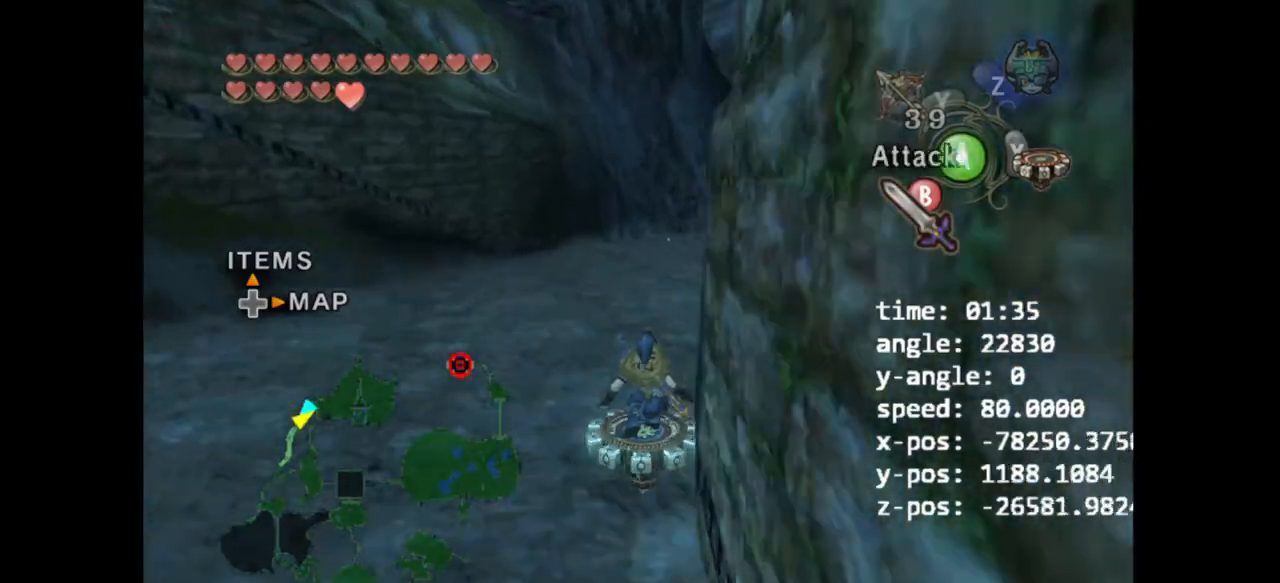
{"buttons": [], "left_stick": "up", "right_stick": "center", "events": [[33, "A", "down"], [167, "A", "up"]]}
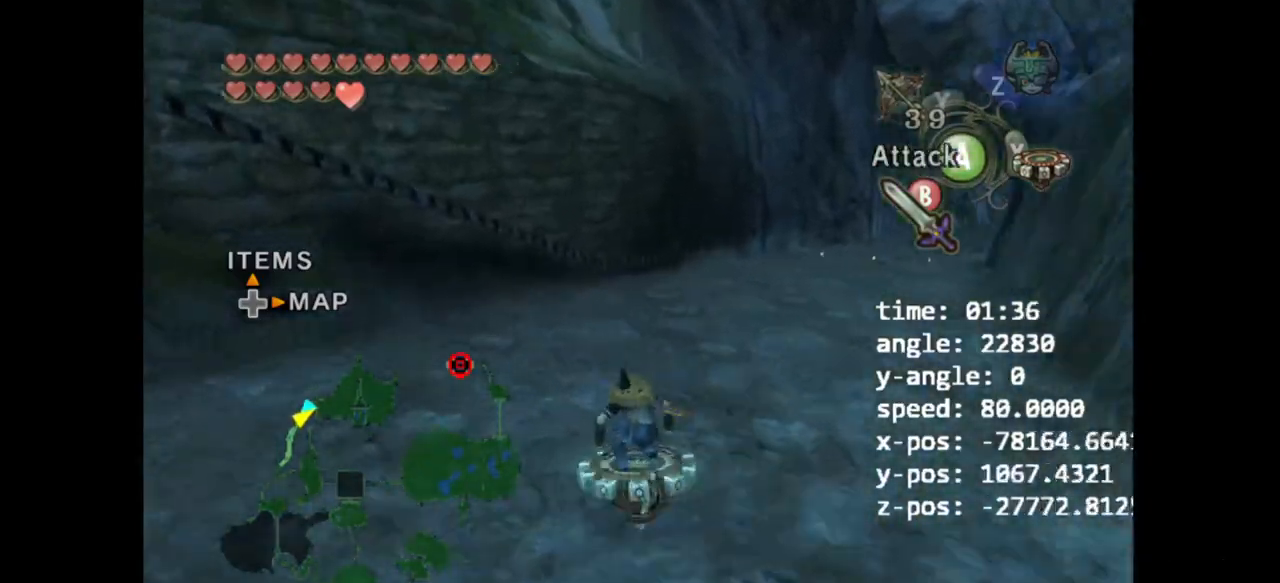
{"buttons": [], "left_stick": "up", "right_stick": "center", "events": [[300, "B", "down"], [400, "B", "up"]]}
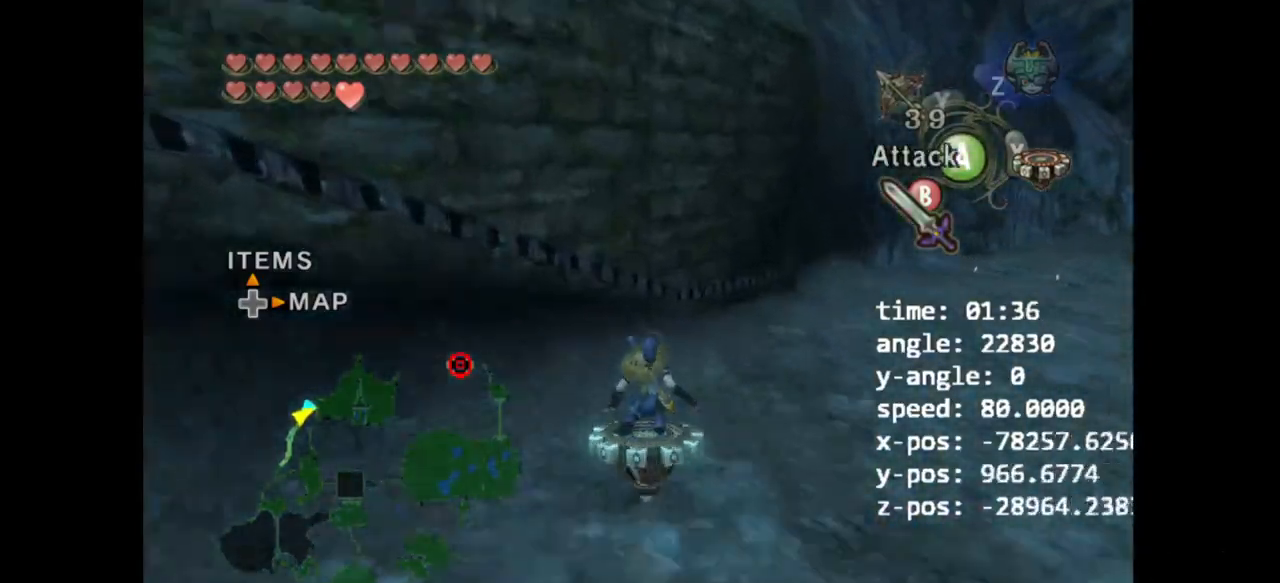
{"buttons": [], "left_stick": "up", "right_stick": "center", "events": []}
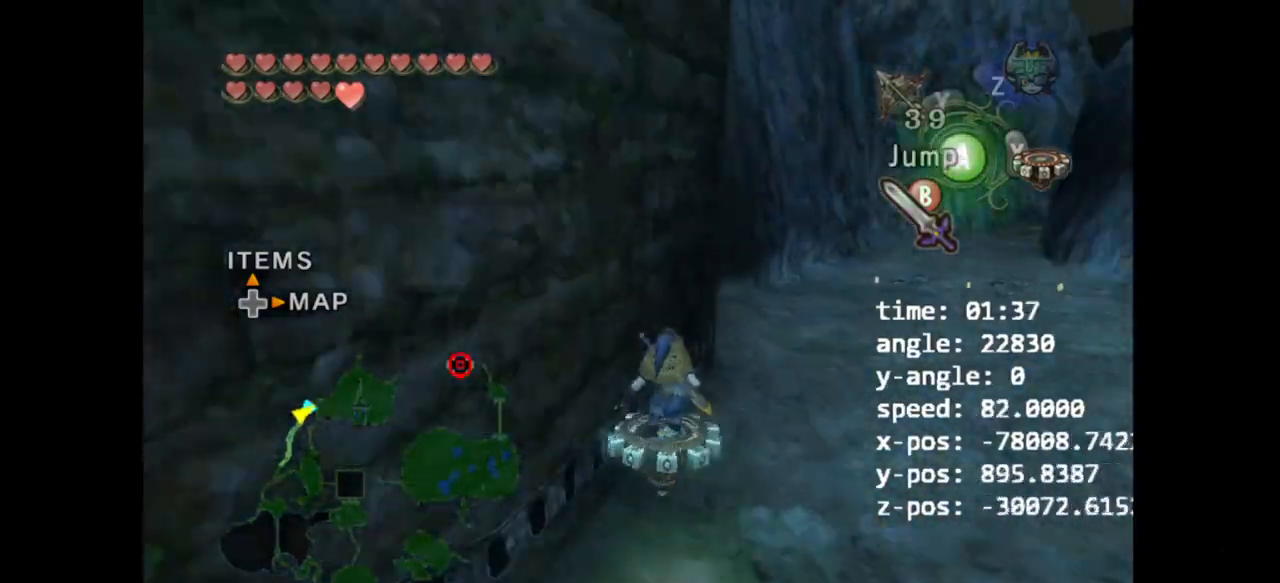
{"buttons": [], "left_stick": "up", "right_stick": "center", "events": []}
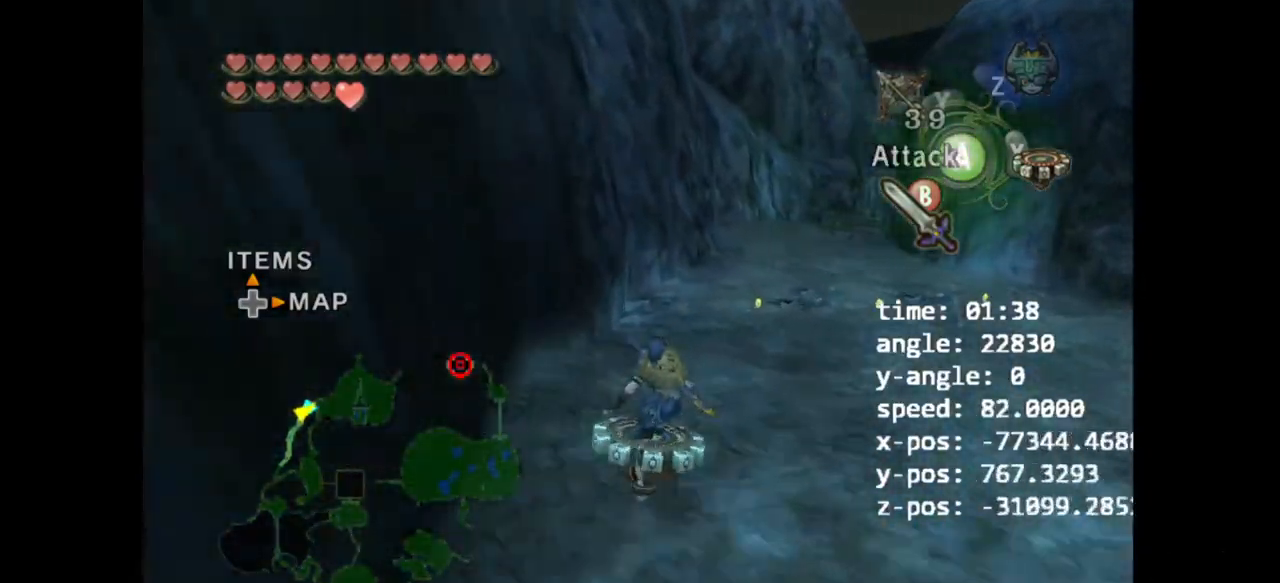
{"buttons": [], "left_stick": "up", "right_stick": "center", "events": []}
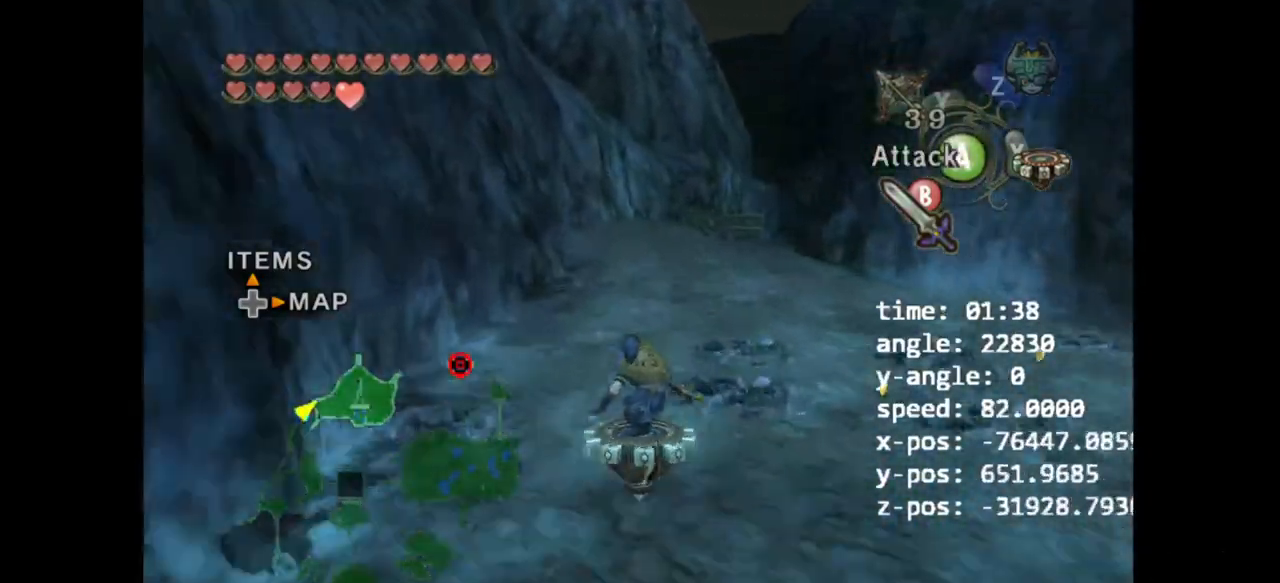
{"buttons": [], "left_stick": "up", "right_stick": "center", "events": []}
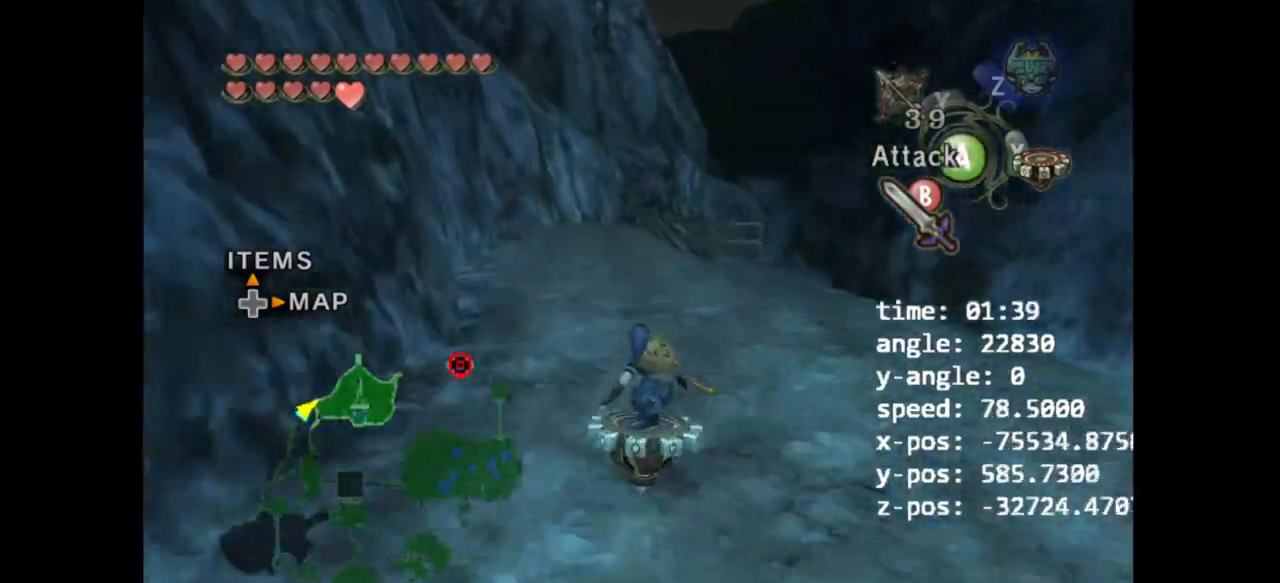
{"buttons": [], "left_stick": "up", "right_stick": "center", "events": []}
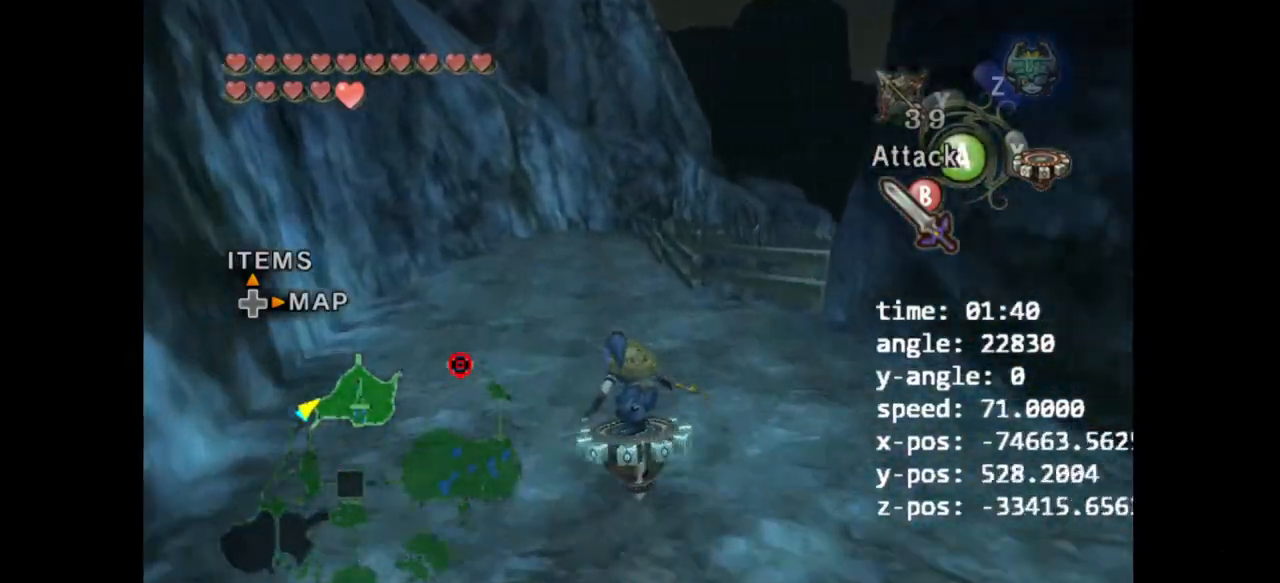
{"buttons": [], "left_stick": "up", "right_stick": "center", "events": []}
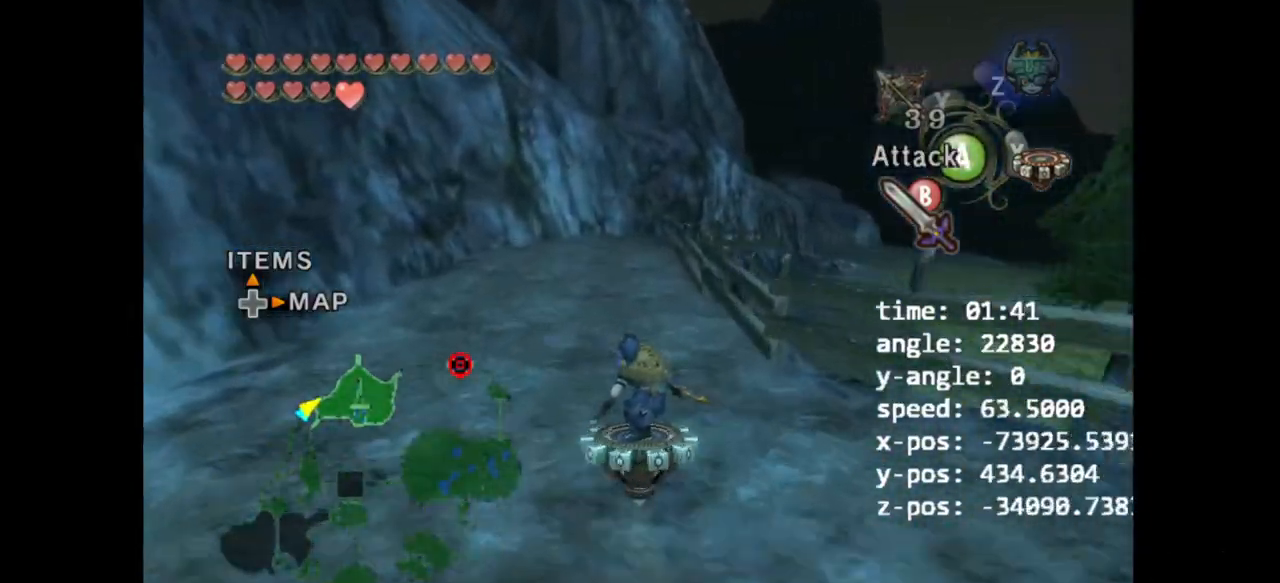
{"buttons": [], "left_stick": "up", "right_stick": "center", "events": []}
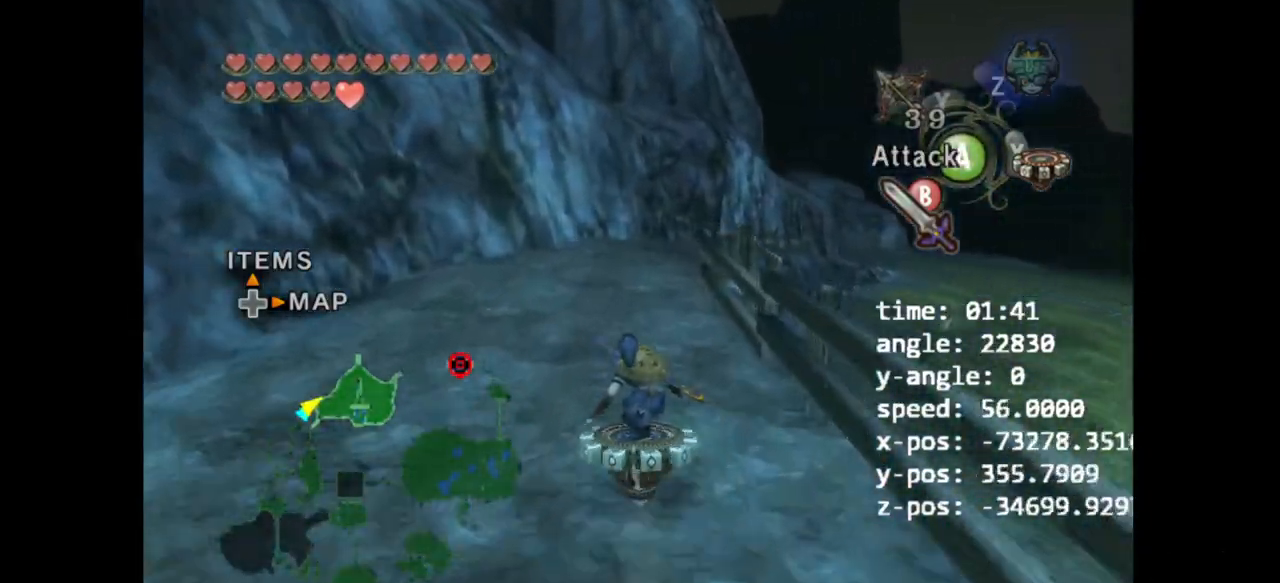
{"buttons": [], "left_stick": "up", "right_stick": "center", "events": []}
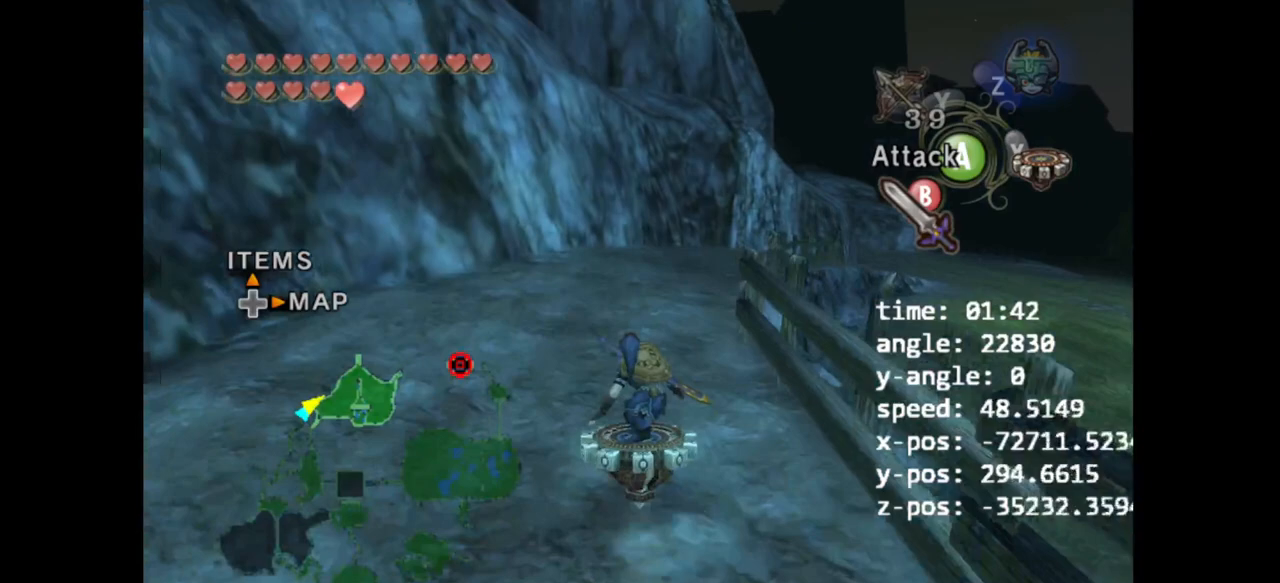
{"buttons": [], "left_stick": "up", "right_stick": "center", "events": [[300, "X", "down"], [367, "X", "up"]]}
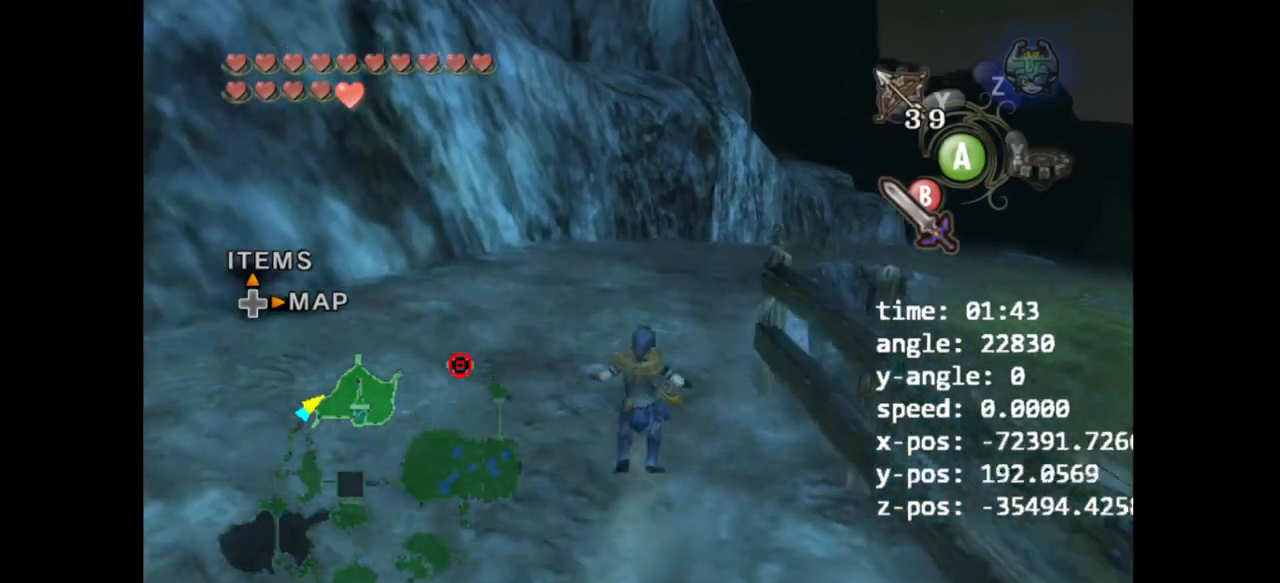
{"buttons": ["A"], "left_stick": "up", "right_stick": "center", "events": [[33, "A", "down"], [200, "A", "up"], [233, "Z", "down"], [367, "Z", "up"], [467, "A", "down"]]}
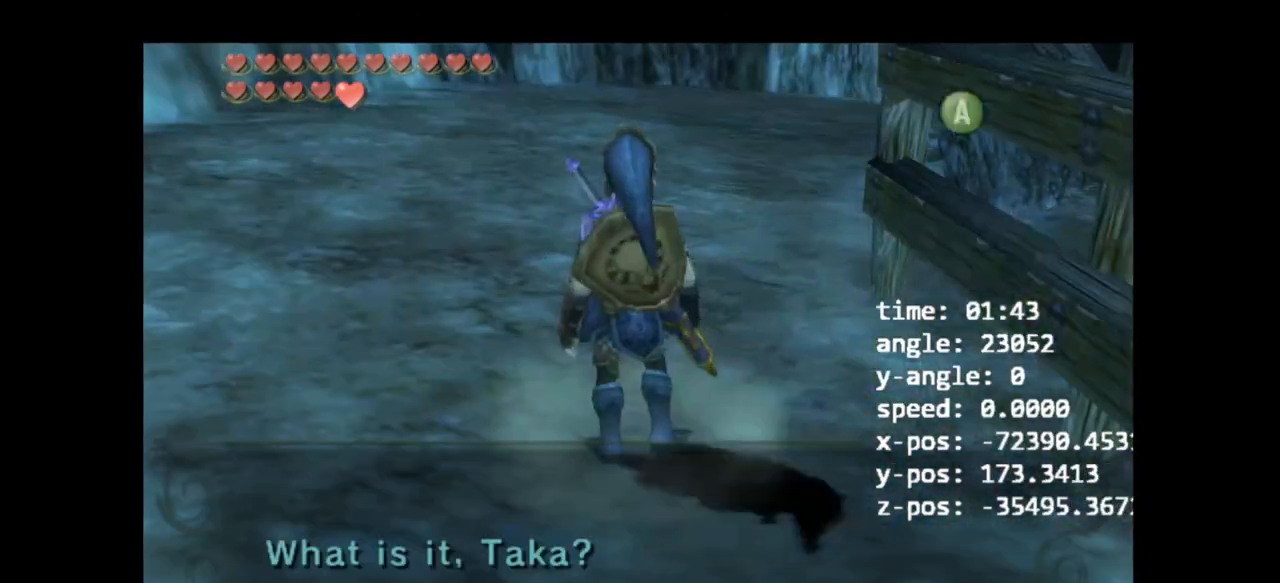
{"buttons": [], "left_stick": "center", "right_stick": "center", "events": [[33, "A", "up"], [100, "A", "down"], [133, "A", "up"], [167, "A", "down"], [167, "left_stick", "center"], [233, "A", "up"], [300, "A", "down"], [367, "A", "up"]]}
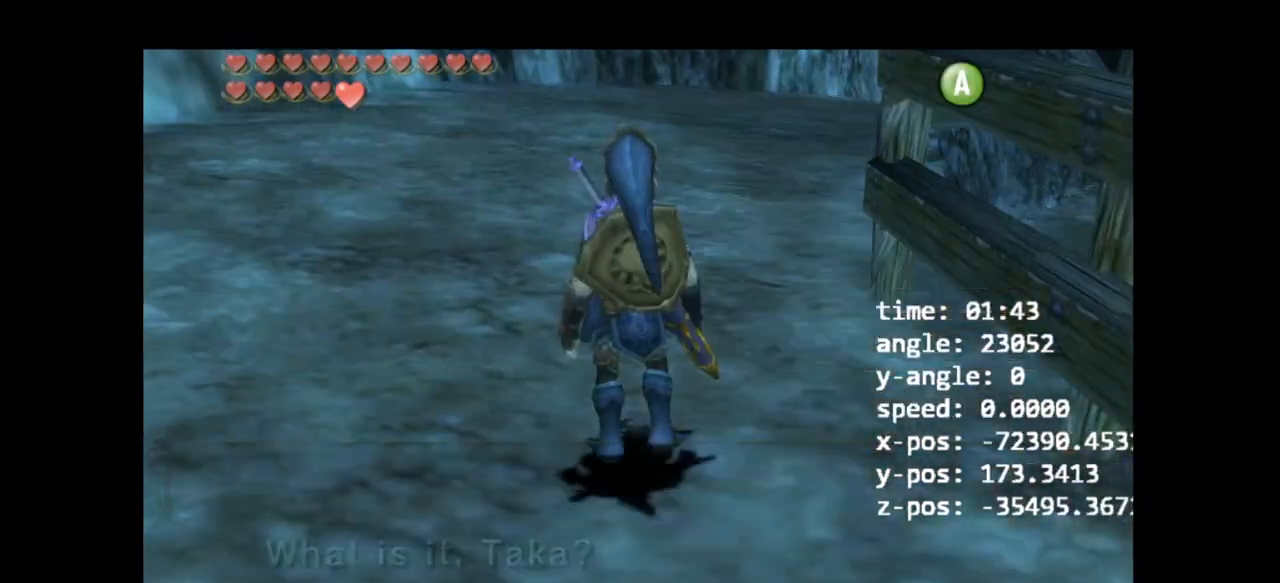
{"buttons": [], "left_stick": "center", "right_stick": "center", "events": [[33, "left_stick", "down-left"], [167, "left_stick", "up-right"], [233, "left_stick", "up-left"], [300, "left_stick", "down-left"], [367, "left_stick", "down-right"], [433, "left_stick", "center"]]}
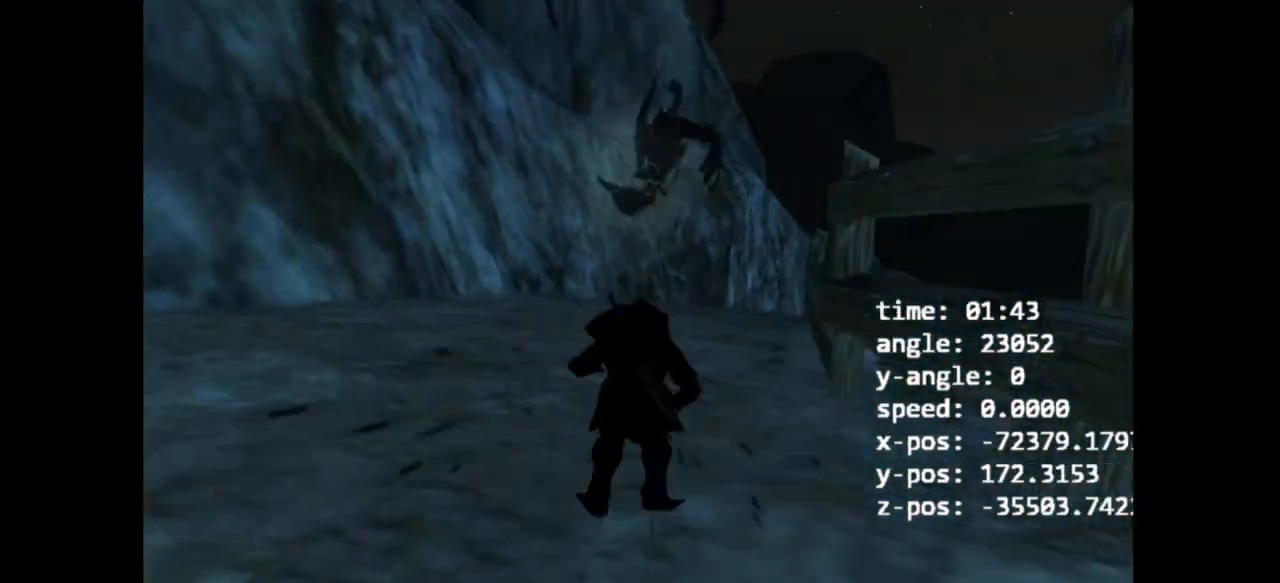
{"buttons": [], "left_stick": "center", "right_stick": "center", "events": []}
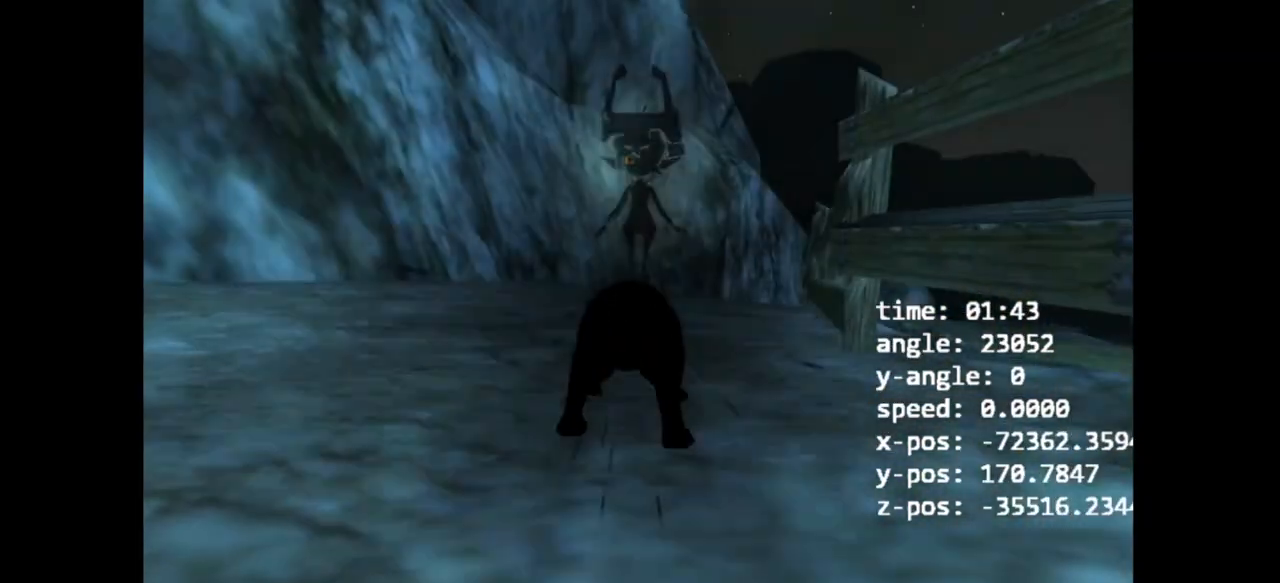
{"buttons": [], "left_stick": "center", "right_stick": "center", "events": []}
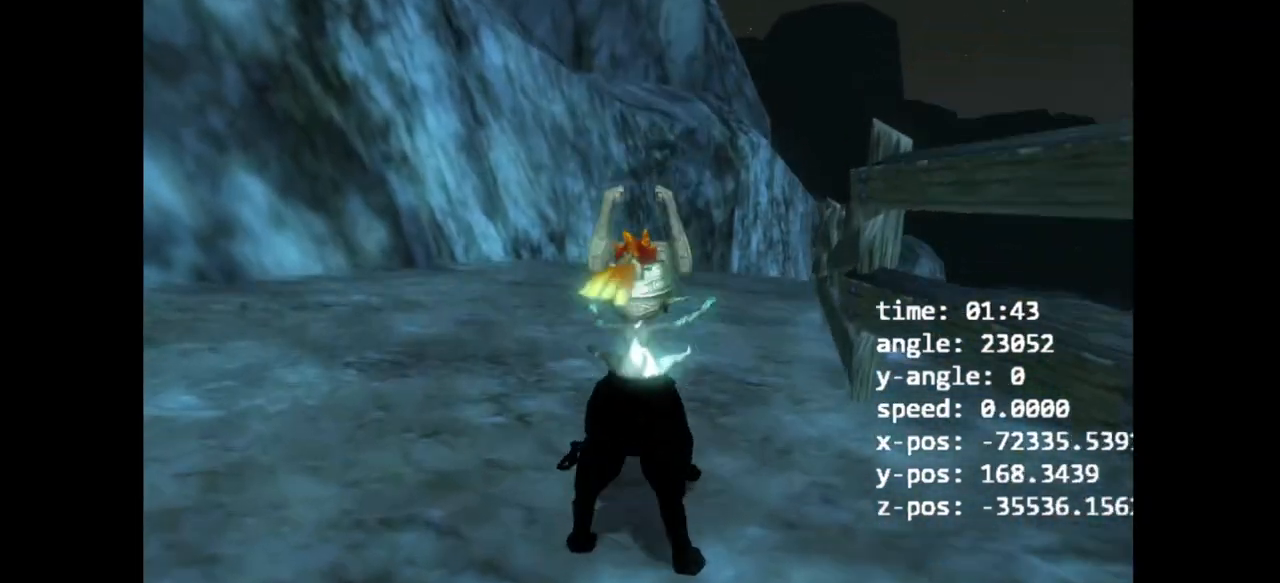
{"buttons": [], "left_stick": "center", "right_stick": "center", "events": []}
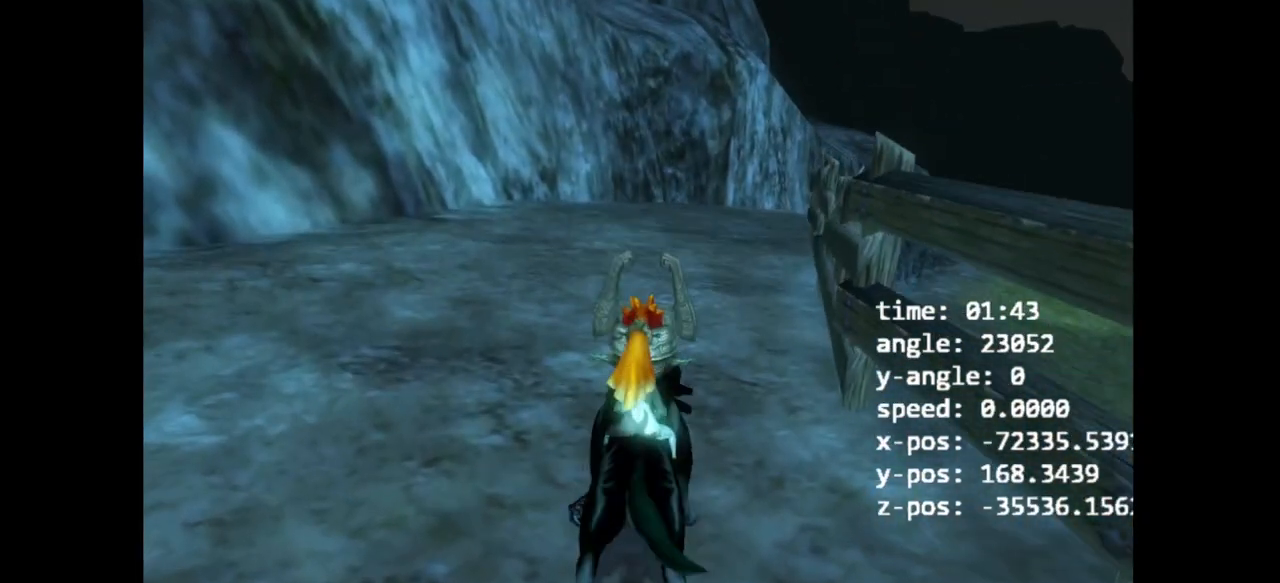
{"buttons": [], "left_stick": "center", "right_stick": "center", "events": []}
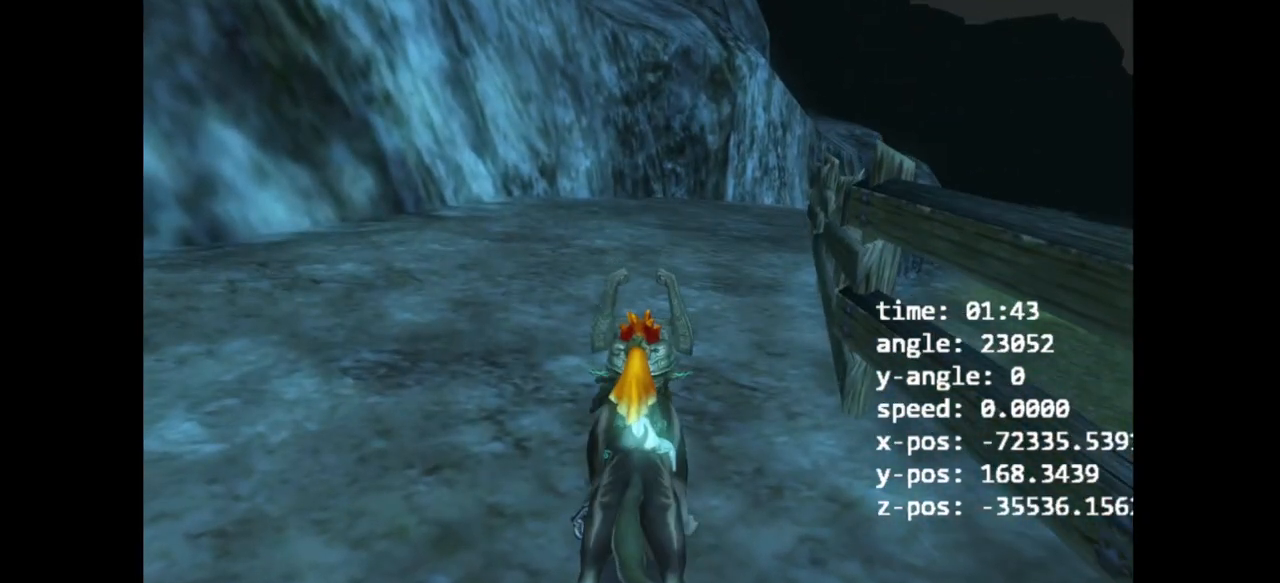
{"buttons": [], "left_stick": "down-left", "right_stick": "center", "events": [[267, "left_stick", "down-left"], [400, "A", "down"], [467, "A", "up"]]}
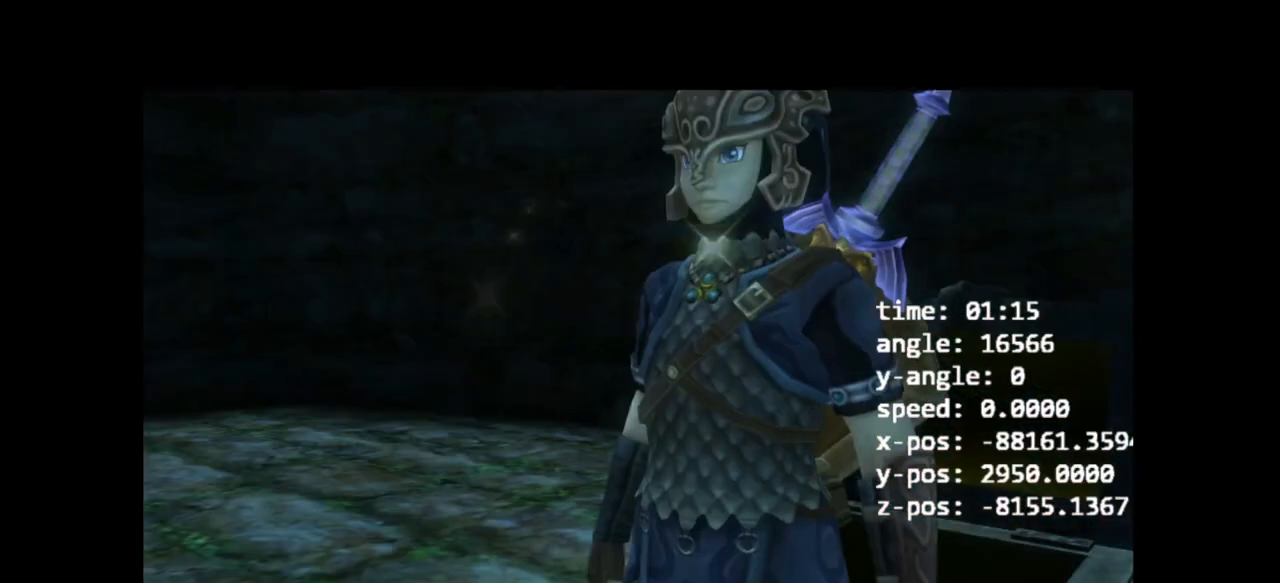
{"buttons": [], "left_stick": "up", "right_stick": "center", "events": [[67, "A", "down"], [100, "A", "up"], [133, "A", "down"], [200, "A", "up"], [233, "L1", "down"], [267, "left_stick", "center"], [467, "L1", "up"], [467, "left_stick", "up"]]}
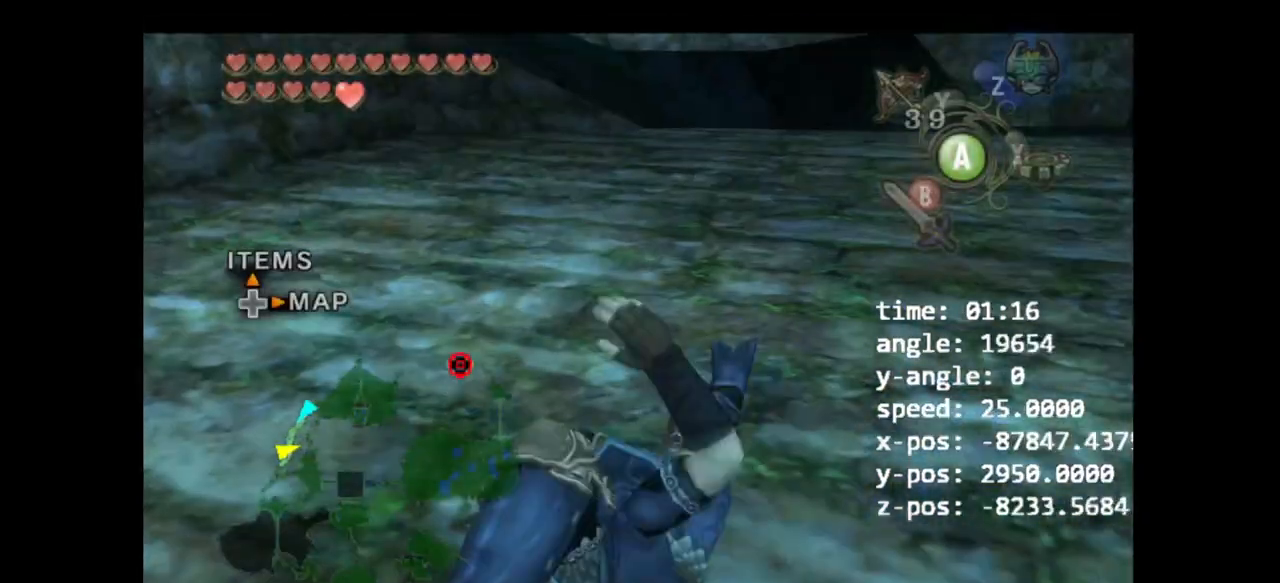
{"buttons": [], "left_stick": "up", "right_stick": "center", "events": [[233, "A", "down"], [267, "A", "up"], [367, "A", "down"], [400, "A", "up"]]}